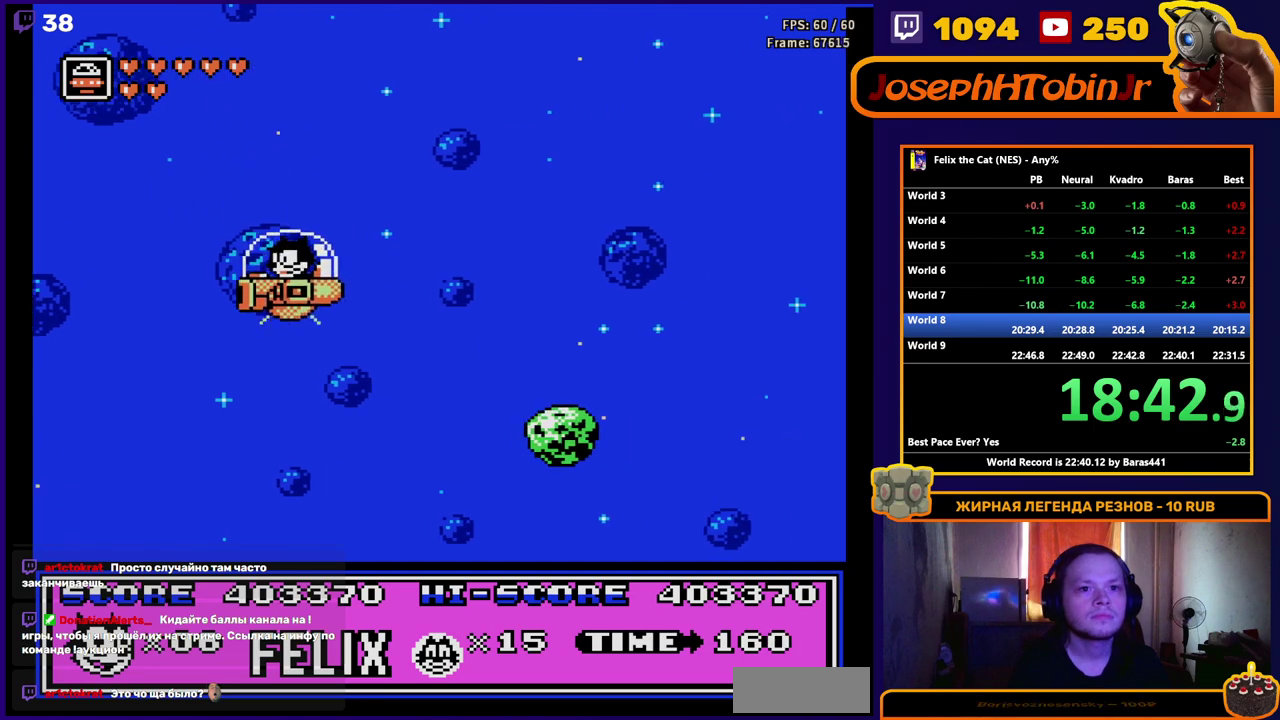
Gameplay with a controller (Nintendo layout); each line is a JSON object with the inputs held at the frame after it. "events" lists button and stick changes between this image and that frame as [ms after this image, input, new state], when the widget could be followed in between. Not read: L1 L3 R1 R3.
{"buttons": ["DPAD_RIGHT"], "events": [[17, "DPAD_LEFT", "up"], [500, "DPAD_RIGHT", "down"]]}
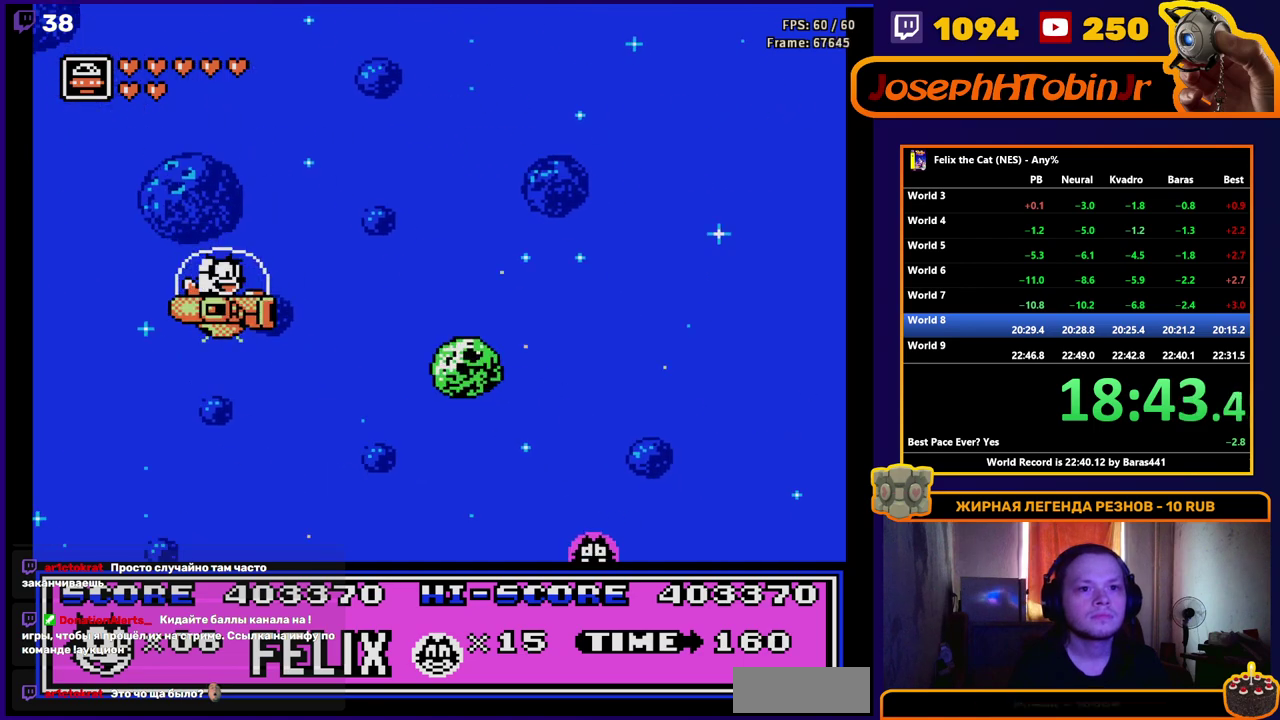
{"buttons": ["DPAD_RIGHT"], "events": [[100, "DPAD_RIGHT", "up"], [150, "B", "down"], [233, "B", "up"], [267, "DPAD_LEFT", "down"], [333, "DPAD_LEFT", "up"], [433, "DPAD_RIGHT", "down"]]}
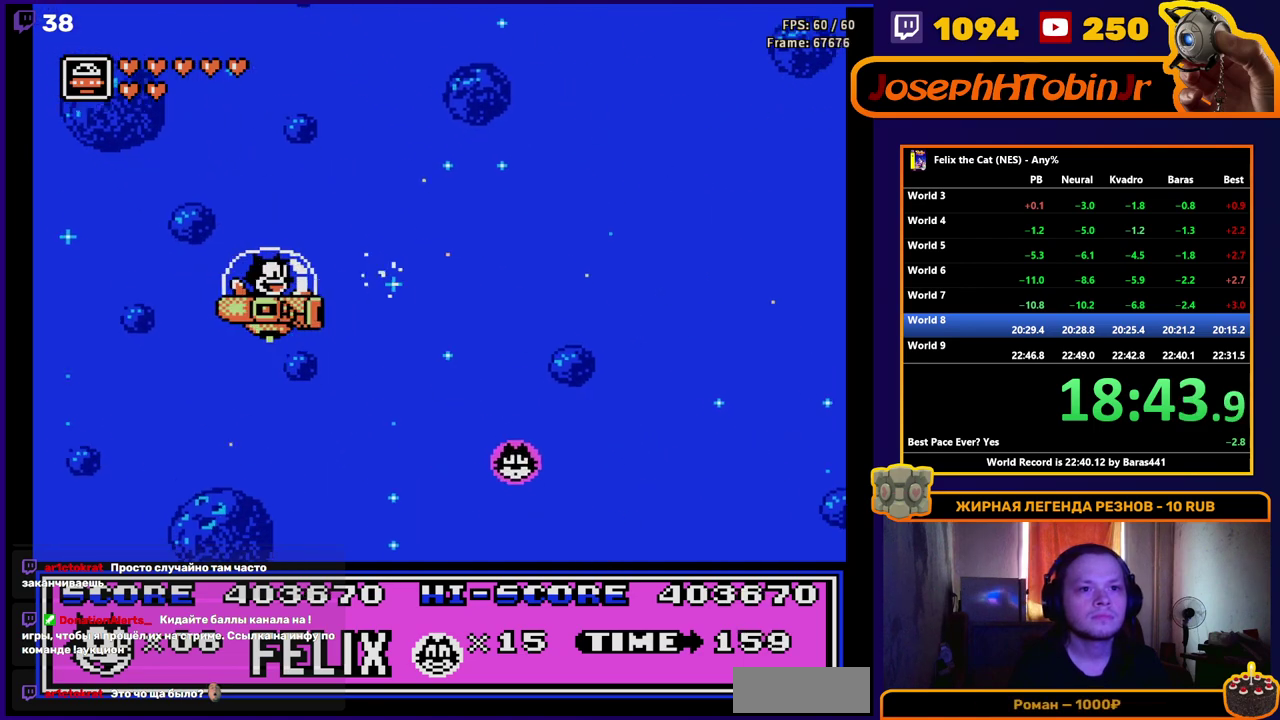
{"buttons": [], "events": [[33, "DPAD_RIGHT", "up"], [233, "DPAD_RIGHT", "down"], [317, "DPAD_RIGHT", "up"]]}
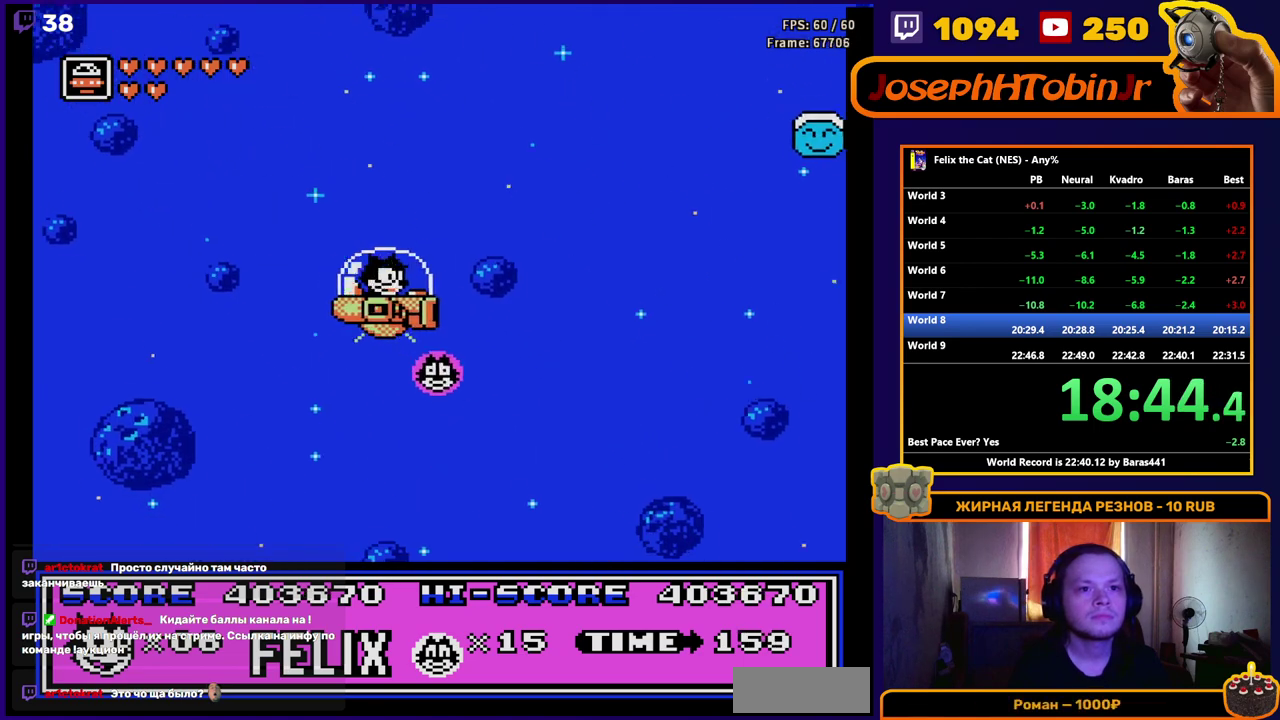
{"buttons": [], "events": [[100, "DPAD_LEFT", "down"], [283, "A", "down"], [467, "A", "up"], [467, "DPAD_LEFT", "up"]]}
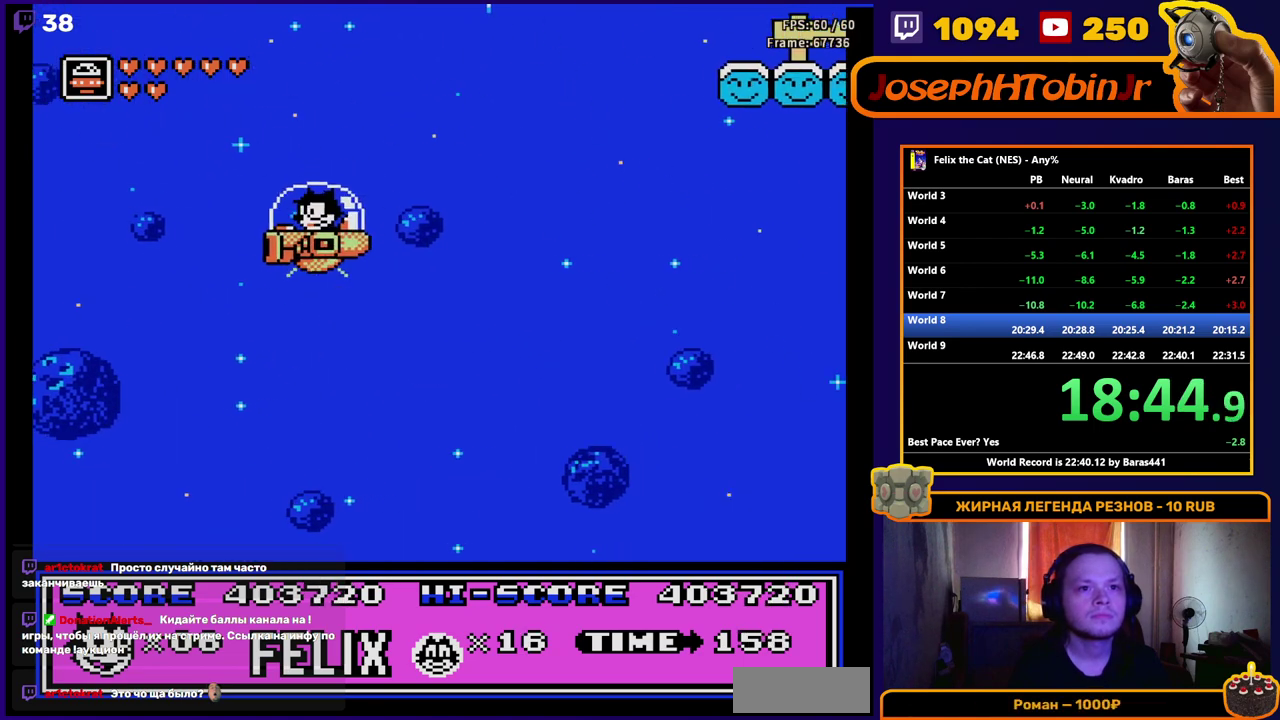
{"buttons": [], "events": [[33, "A", "down"], [200, "A", "up"], [283, "A", "down"], [450, "A", "up"]]}
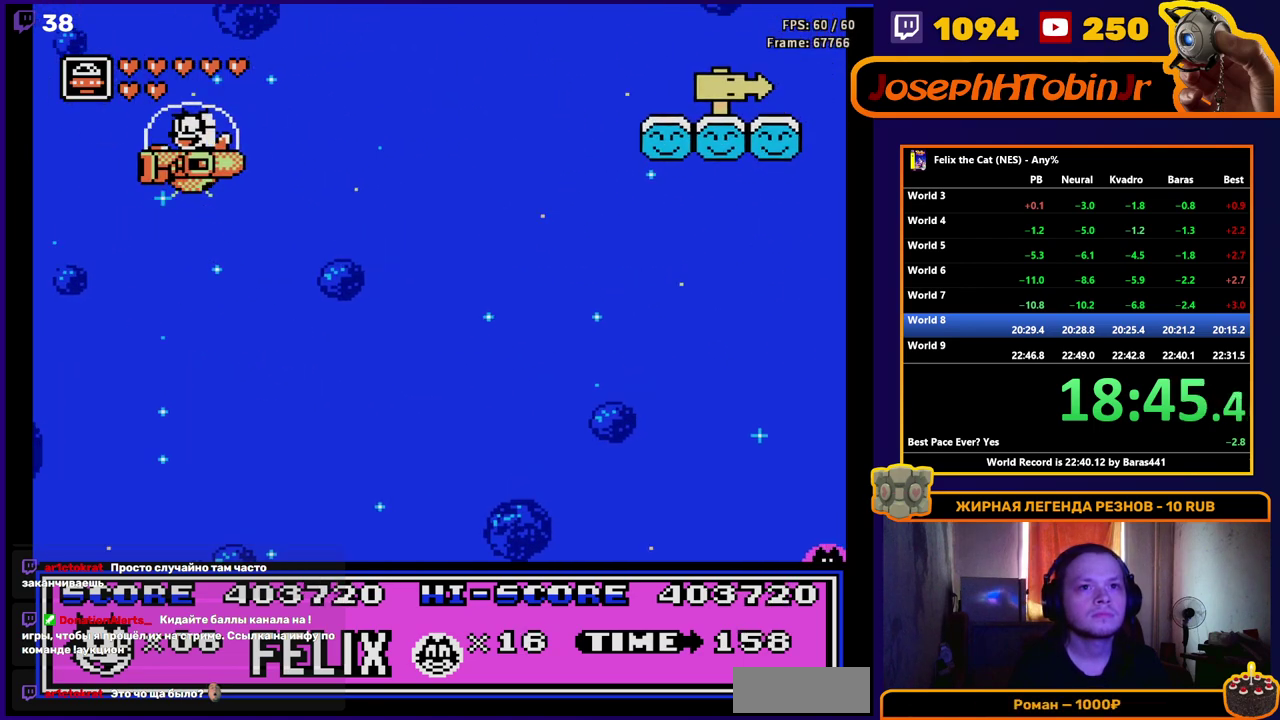
{"buttons": ["A"], "events": [[150, "DPAD_RIGHT", "down"], [233, "DPAD_RIGHT", "up"], [467, "A", "down"]]}
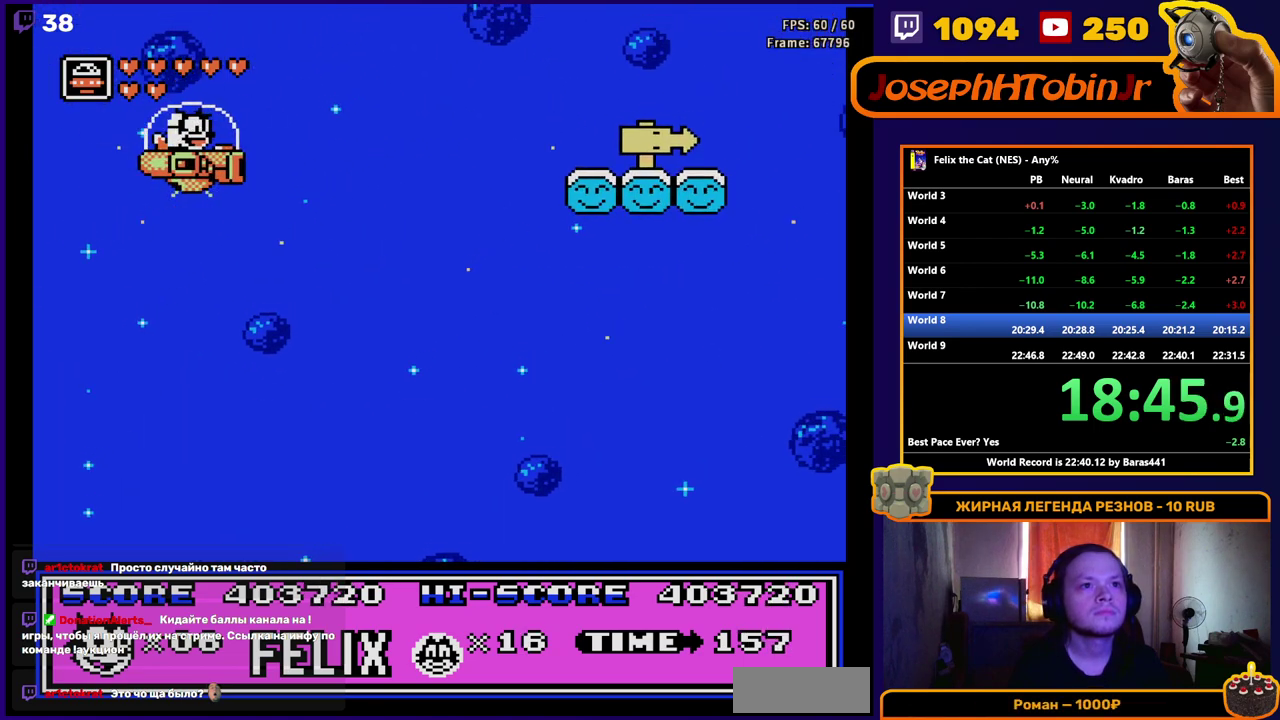
{"buttons": [], "events": [[17, "A", "up"], [117, "DPAD_RIGHT", "down"], [250, "DPAD_RIGHT", "up"], [400, "DPAD_LEFT", "down"], [500, "DPAD_LEFT", "up"]]}
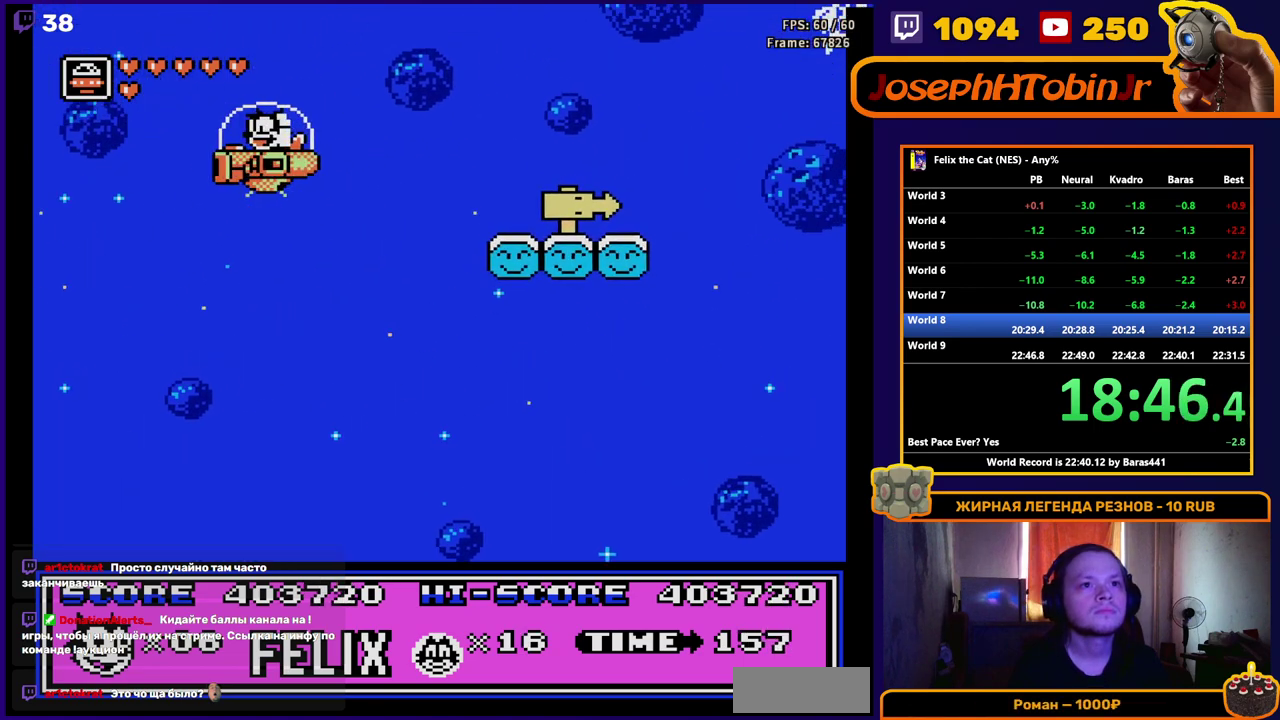
{"buttons": [], "events": [[17, "A", "down"], [83, "A", "up"], [83, "DPAD_RIGHT", "down"], [167, "DPAD_RIGHT", "up"], [333, "DPAD_LEFT", "down"], [433, "DPAD_LEFT", "up"]]}
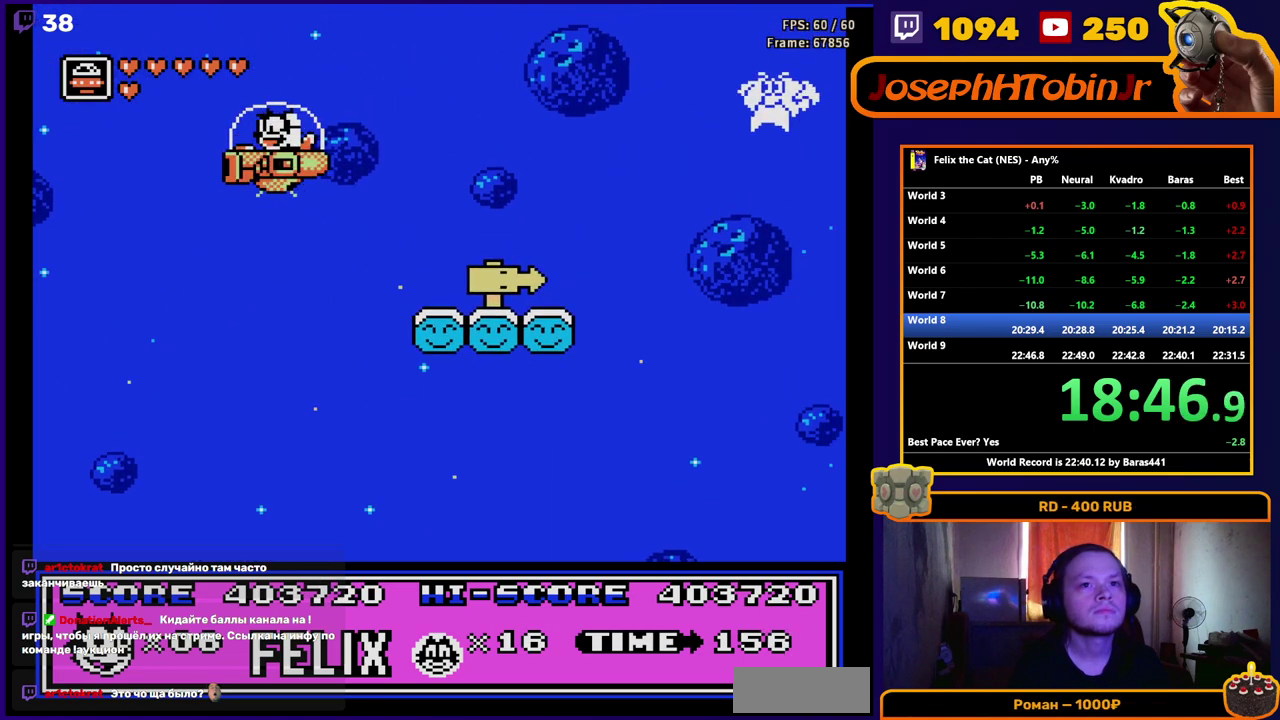
{"buttons": [], "events": [[17, "DPAD_RIGHT", "down"], [50, "A", "down"], [83, "DPAD_RIGHT", "up"], [100, "A", "up"], [300, "DPAD_LEFT", "down"], [400, "DPAD_LEFT", "up"]]}
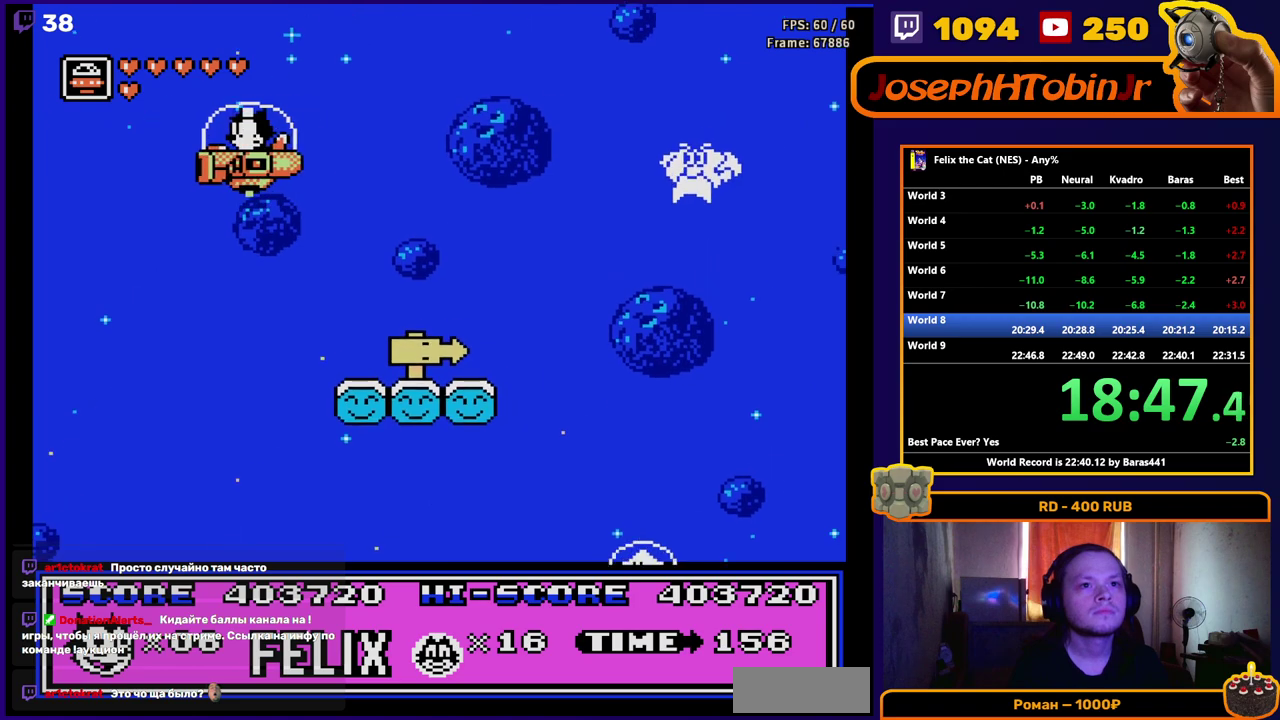
{"buttons": [], "events": [[33, "DPAD_RIGHT", "down"], [100, "DPAD_RIGHT", "up"]]}
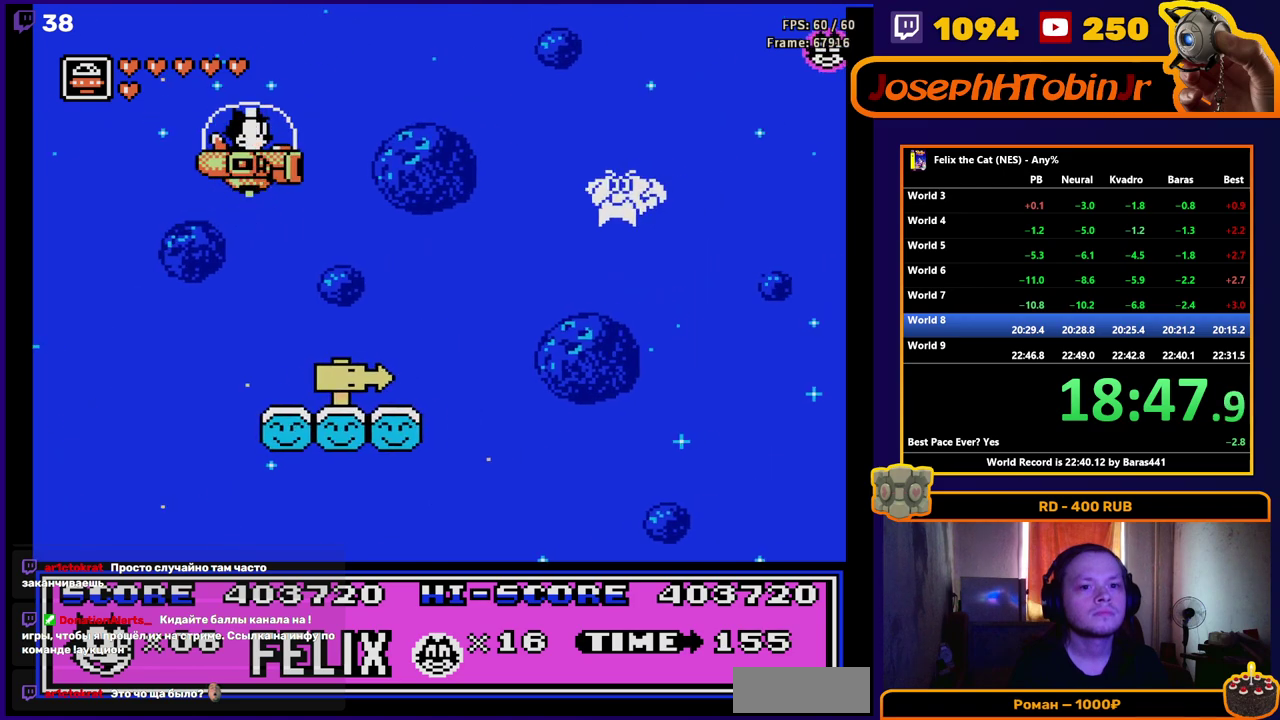
{"buttons": [], "events": []}
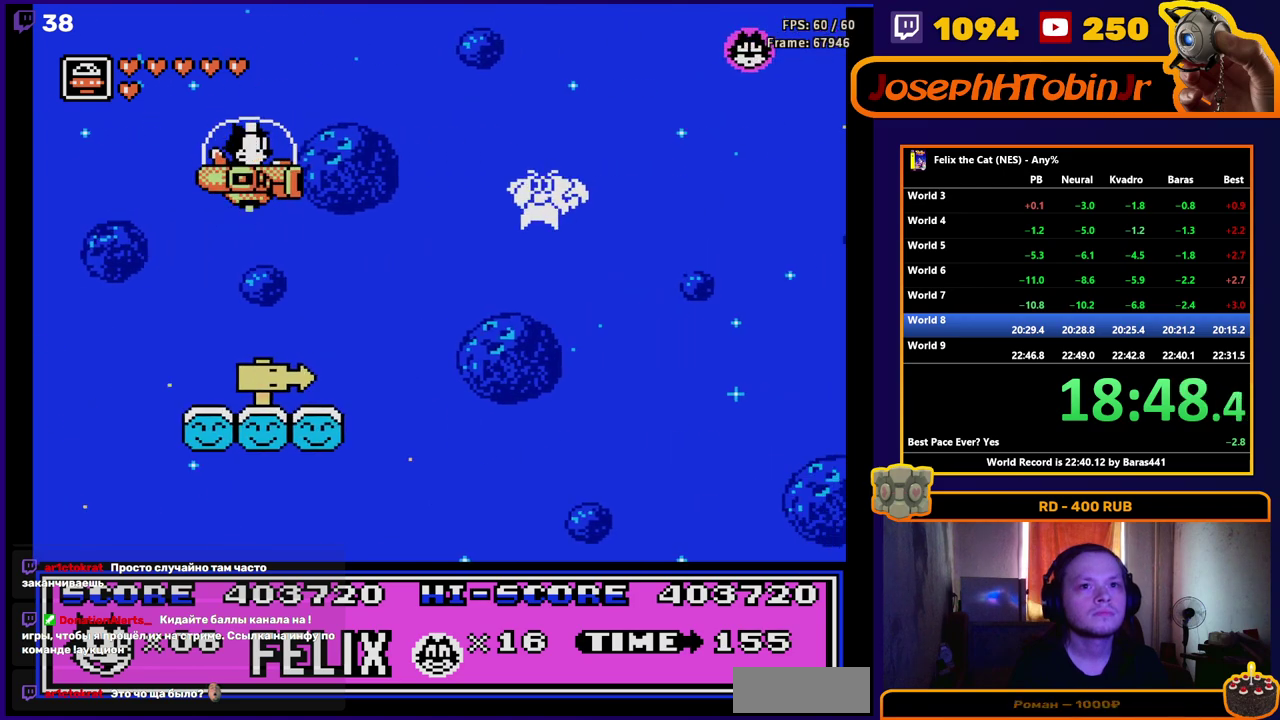
{"buttons": [], "events": [[17, "A", "down"], [167, "A", "up"], [233, "DPAD_RIGHT", "down"], [350, "DPAD_RIGHT", "up"]]}
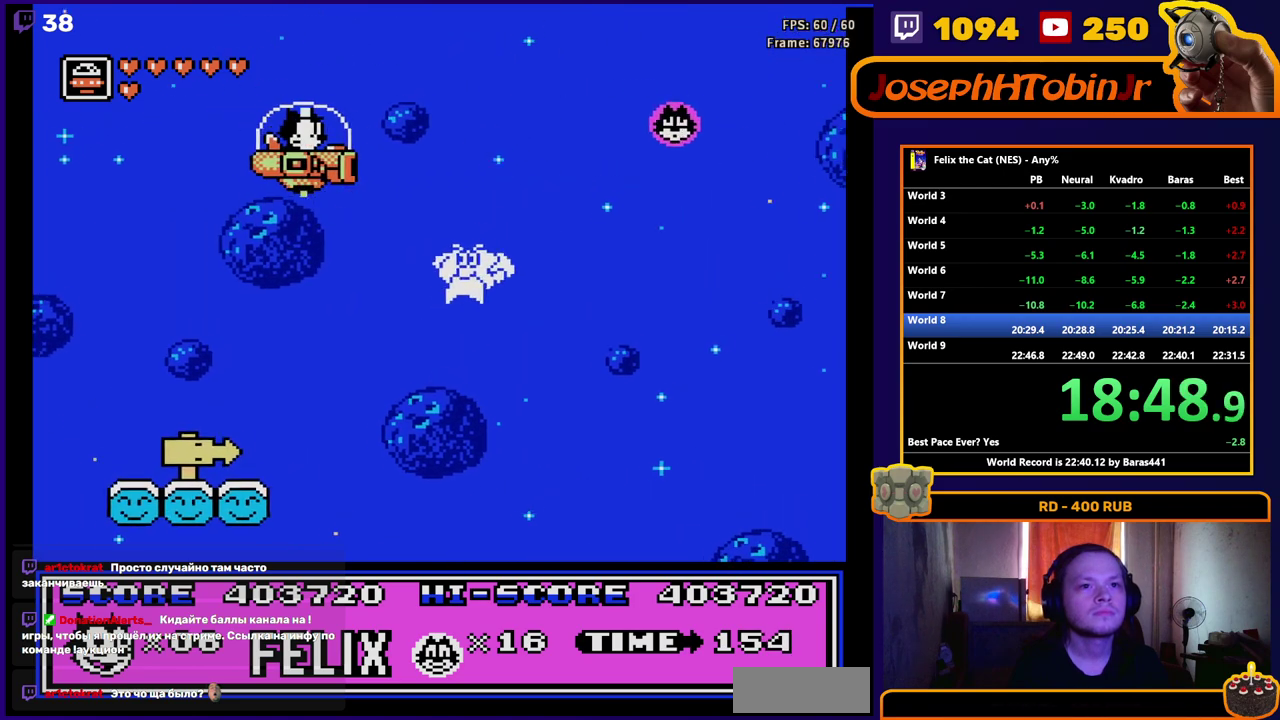
{"buttons": ["DPAD_RIGHT"], "events": [[133, "DPAD_LEFT", "down"], [200, "DPAD_LEFT", "up"], [250, "DPAD_RIGHT", "down"]]}
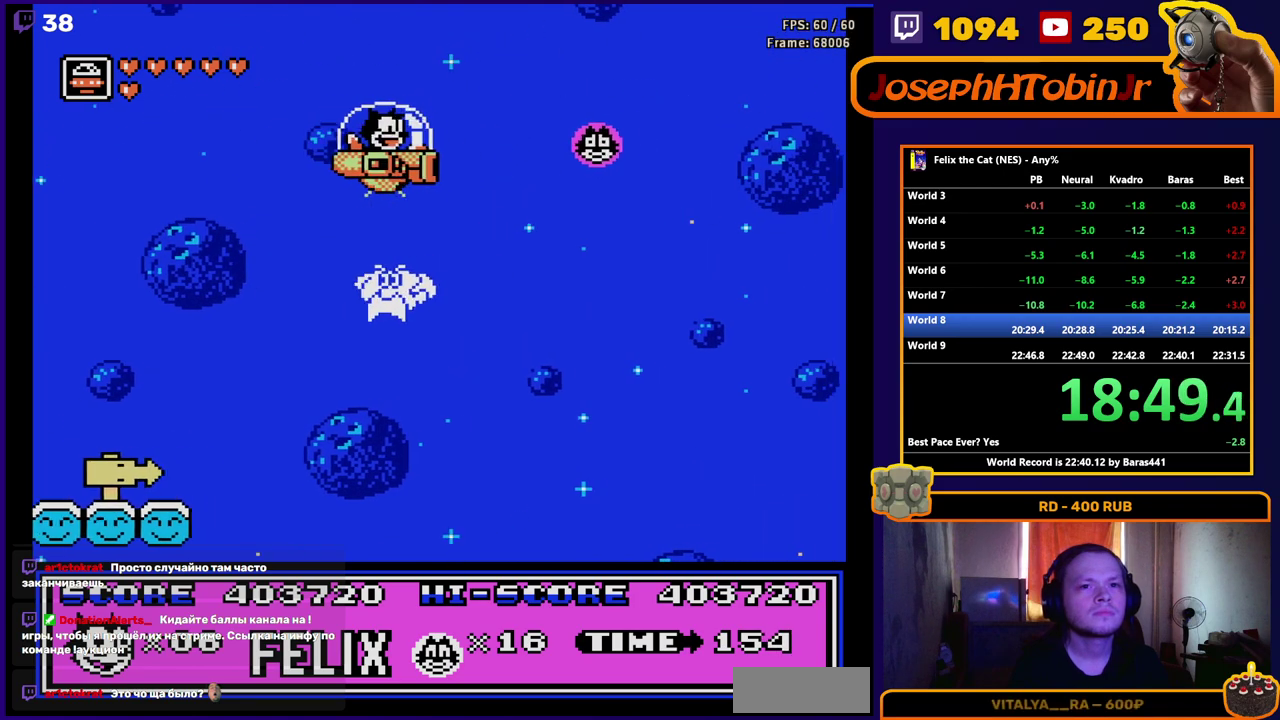
{"buttons": ["DPAD_LEFT"], "events": [[250, "DPAD_RIGHT", "up"], [333, "DPAD_LEFT", "down"]]}
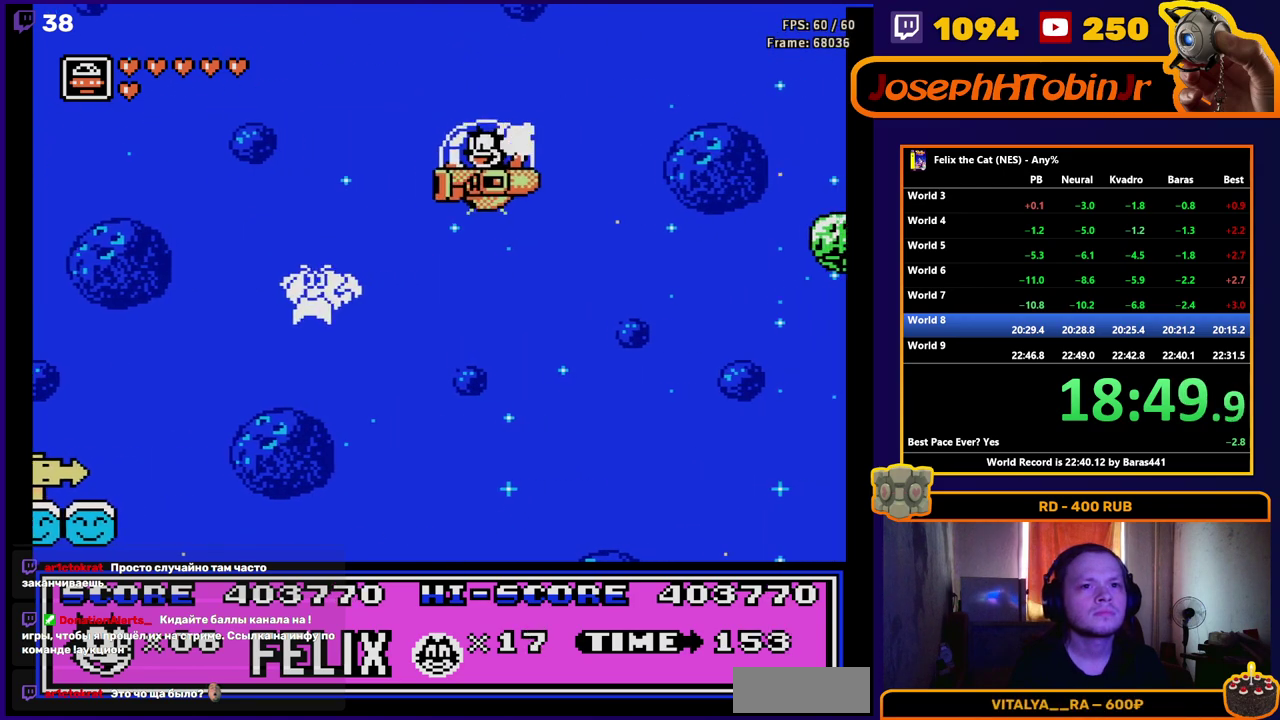
{"buttons": ["DPAD_RIGHT"], "events": [[417, "DPAD_LEFT", "up"], [483, "DPAD_RIGHT", "down"]]}
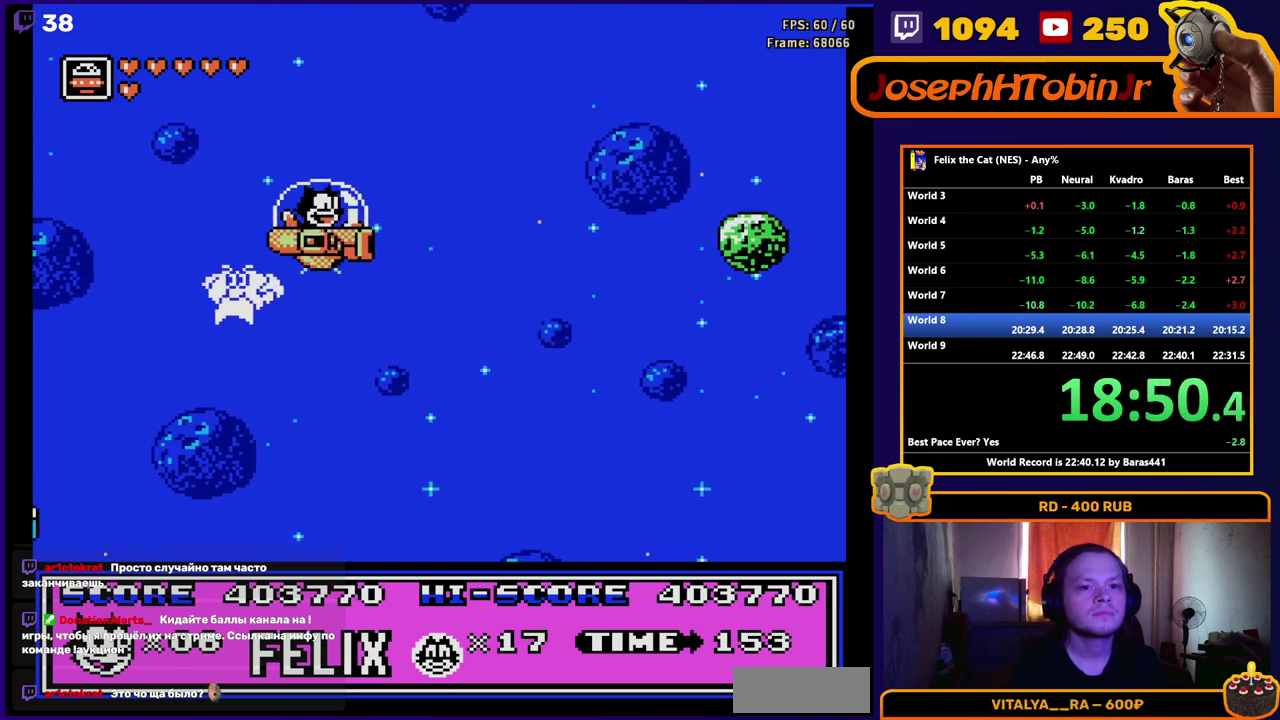
{"buttons": ["DPAD_RIGHT"], "events": [[50, "B", "down"], [83, "DPAD_RIGHT", "up"], [167, "B", "up"], [233, "DPAD_LEFT", "down"], [367, "A", "down"], [400, "DPAD_LEFT", "up"], [467, "A", "up"], [500, "DPAD_RIGHT", "down"]]}
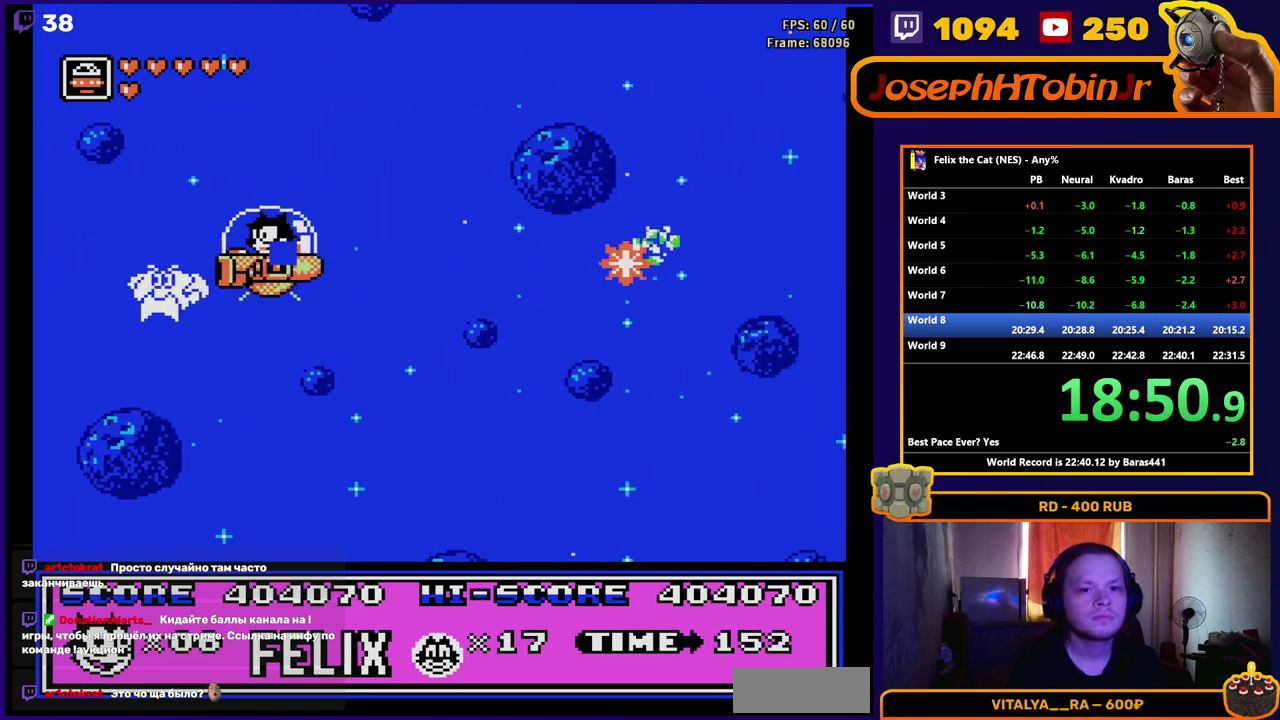
{"buttons": [], "events": [[100, "DPAD_RIGHT", "up"], [350, "DPAD_LEFT", "down"], [467, "DPAD_LEFT", "up"]]}
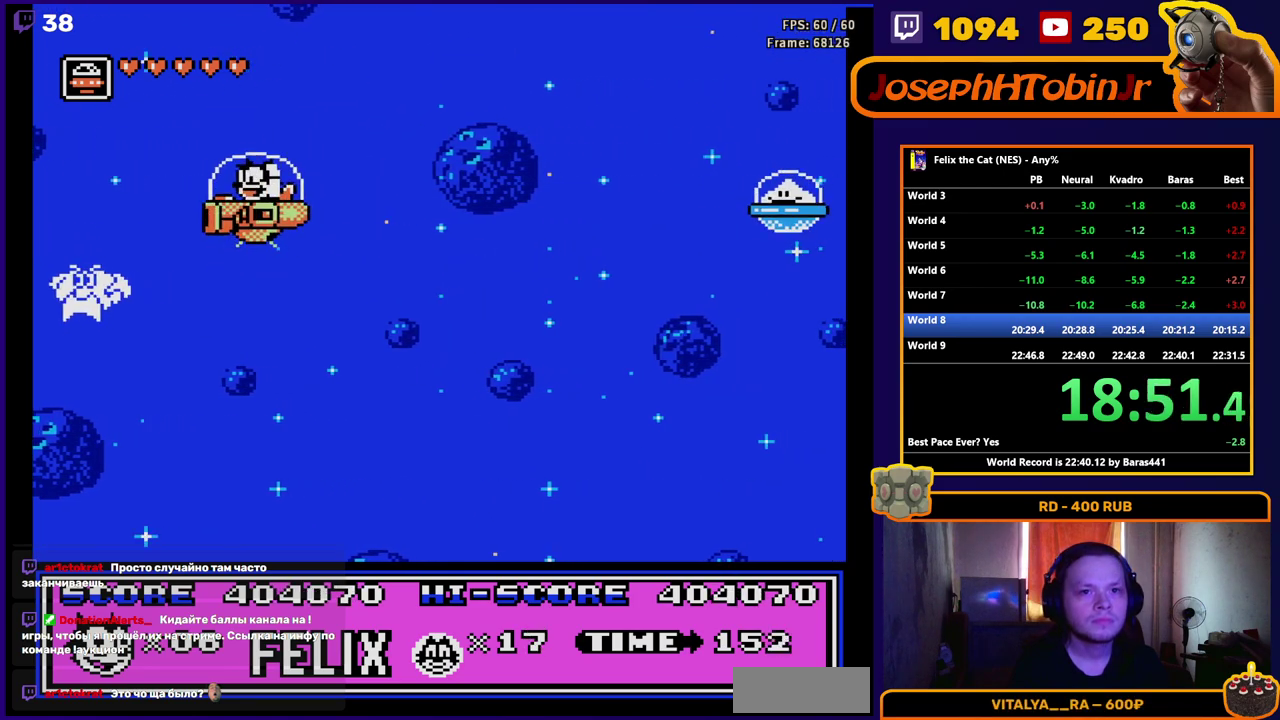
{"buttons": ["DPAD_LEFT"], "events": [[83, "DPAD_RIGHT", "down"], [167, "DPAD_RIGHT", "up"], [283, "B", "down"], [417, "B", "up"], [500, "DPAD_LEFT", "down"]]}
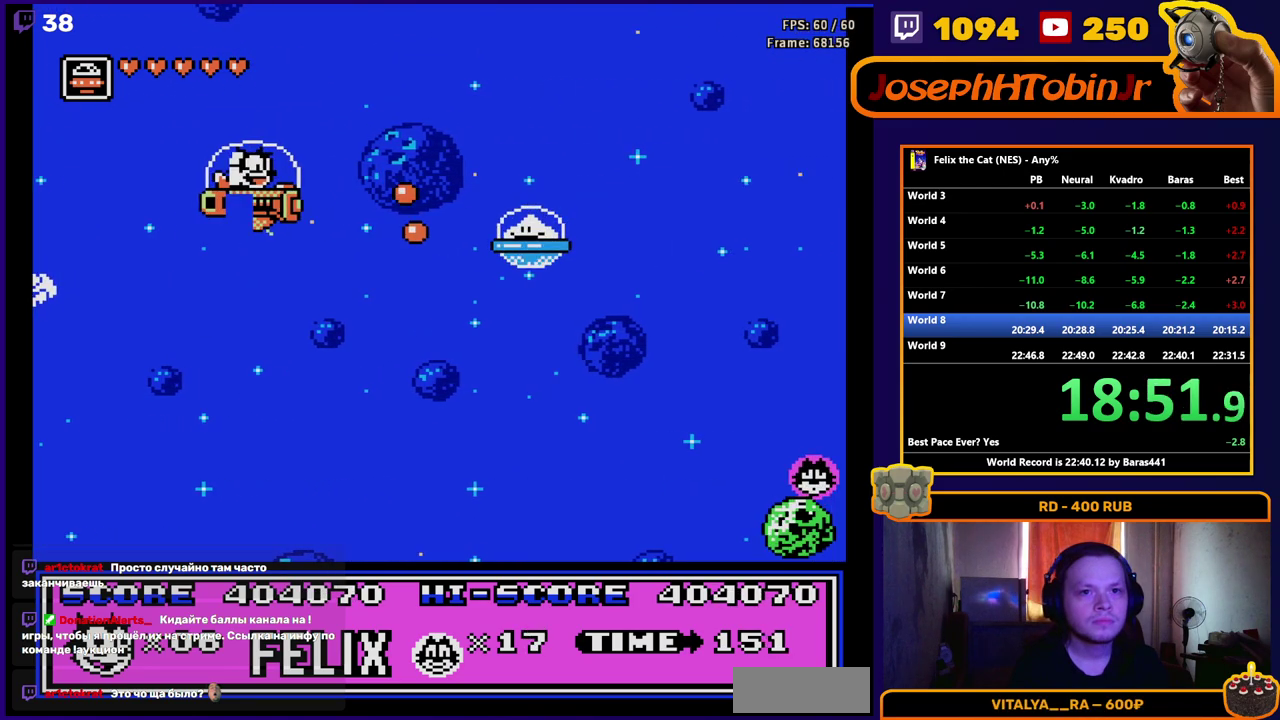
{"buttons": [], "events": [[100, "DPAD_LEFT", "up"], [267, "DPAD_RIGHT", "down"], [367, "DPAD_RIGHT", "up"]]}
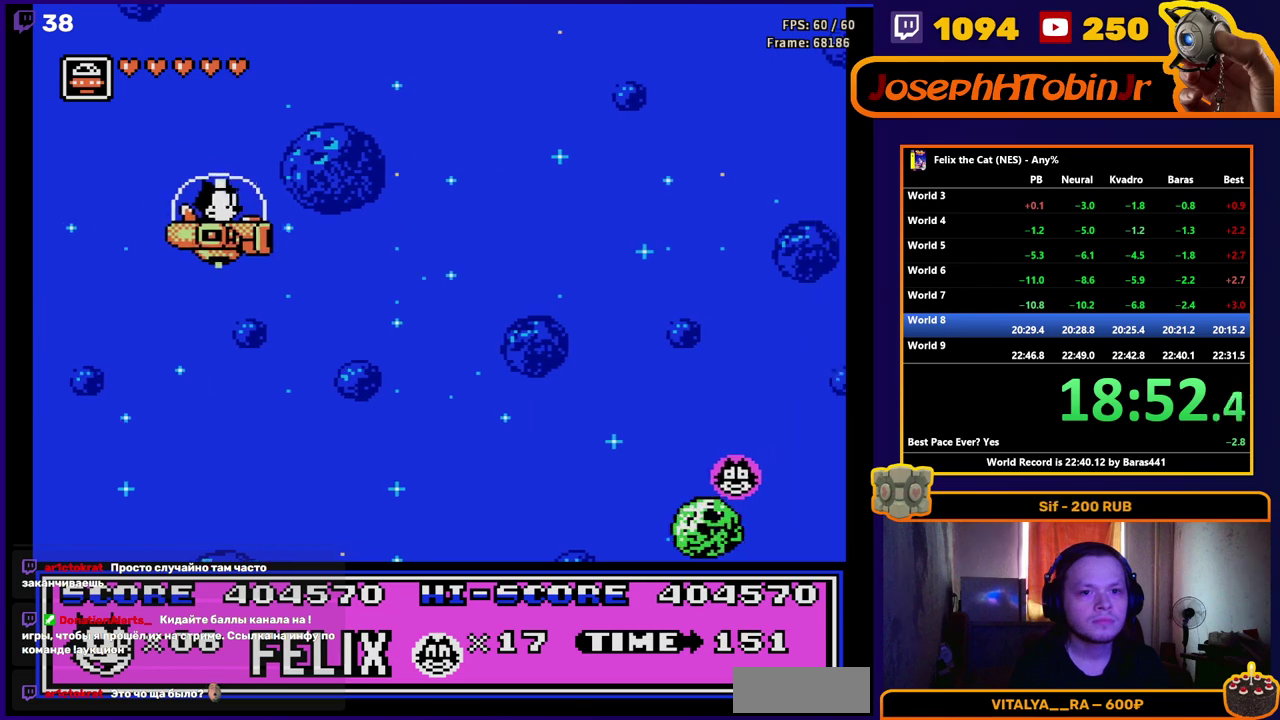
{"buttons": ["DPAD_UP"], "events": [[350, "DPAD_UP", "down"]]}
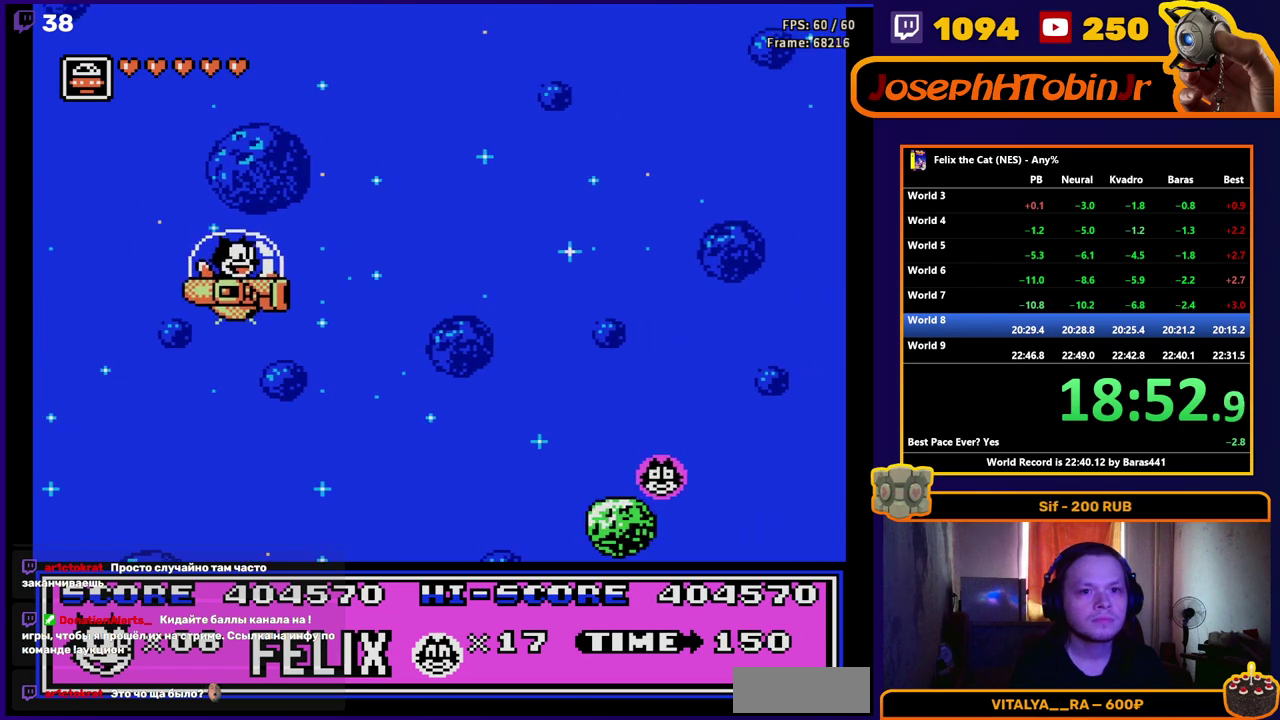
{"buttons": ["DPAD_LEFT"], "events": [[17, "DPAD_RIGHT", "down"], [400, "DPAD_RIGHT", "up"], [417, "DPAD_UP", "up"], [483, "DPAD_LEFT", "down"]]}
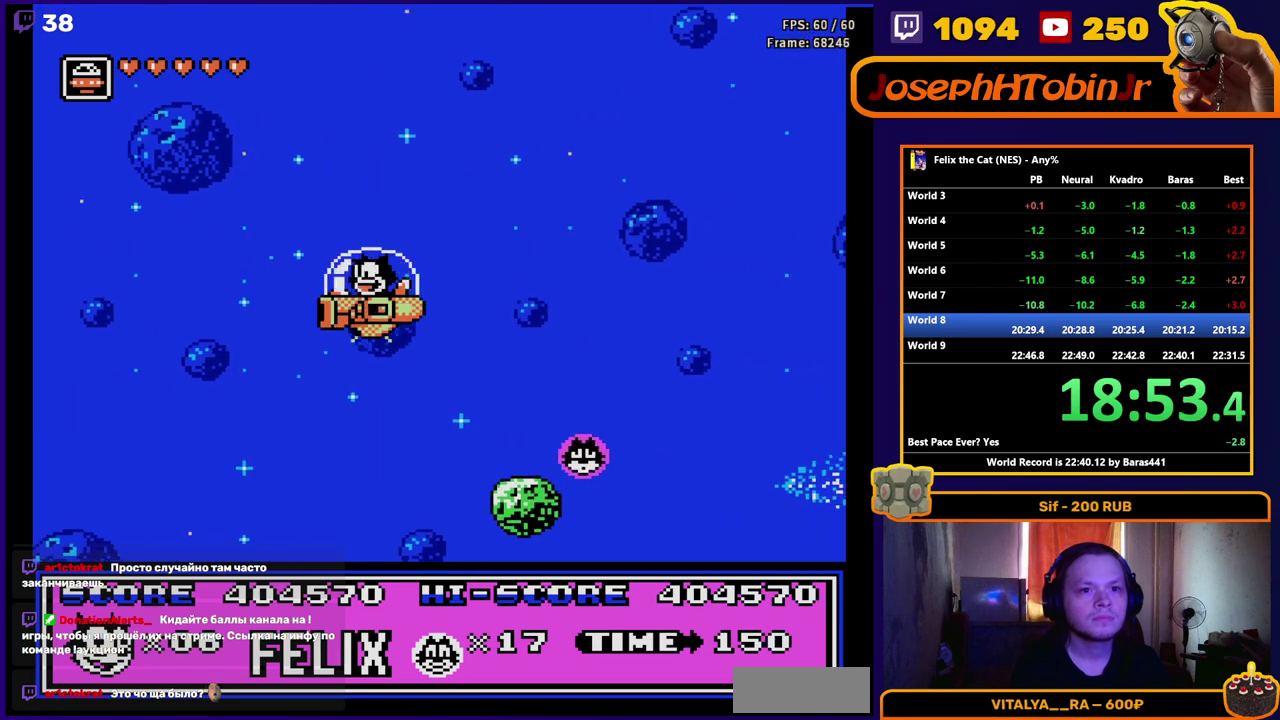
{"buttons": [], "events": [[83, "DPAD_LEFT", "up"], [100, "DPAD_RIGHT", "down"], [233, "DPAD_RIGHT", "up"], [383, "DPAD_LEFT", "down"], [500, "DPAD_LEFT", "up"]]}
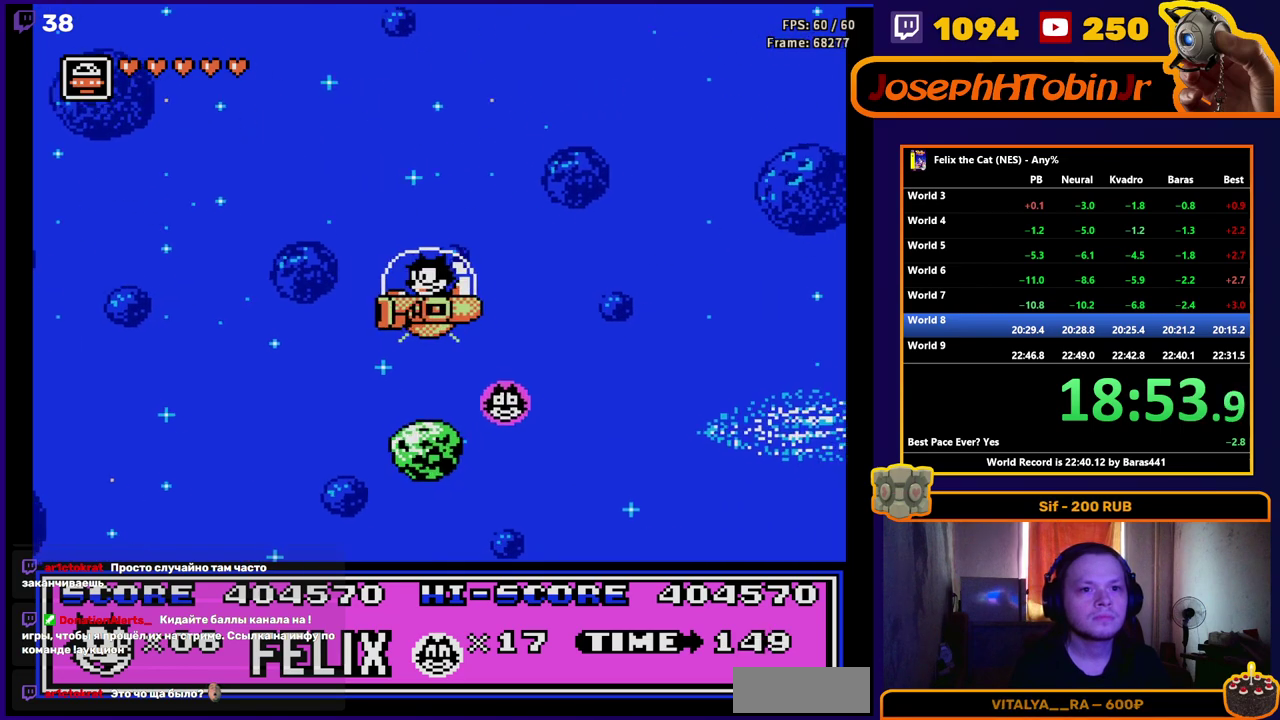
{"buttons": ["A", "DPAD_LEFT"], "events": [[100, "DPAD_RIGHT", "down"], [200, "DPAD_RIGHT", "up"], [417, "DPAD_LEFT", "down"], [467, "A", "down"]]}
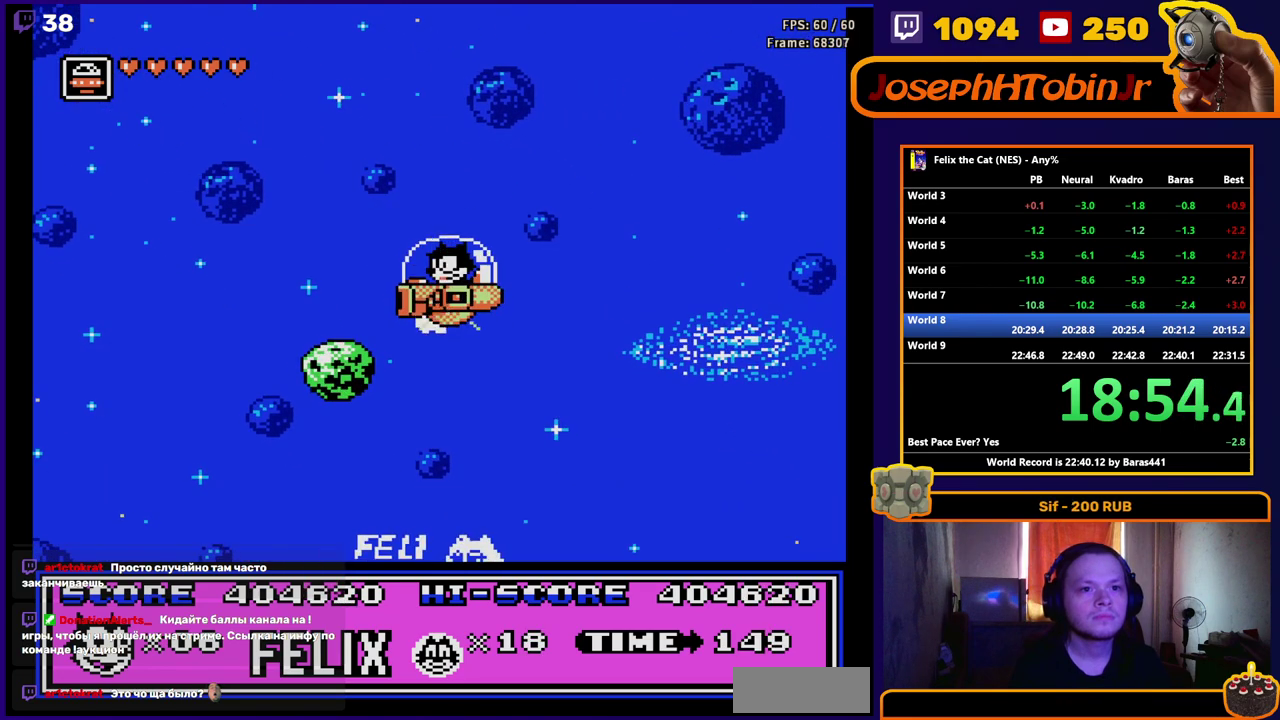
{"buttons": ["DPAD_RIGHT"], "events": [[150, "DPAD_LEFT", "up"], [167, "A", "up"], [217, "A", "down"], [300, "DPAD_LEFT", "down"], [417, "A", "up"], [417, "DPAD_LEFT", "up"], [500, "DPAD_RIGHT", "down"]]}
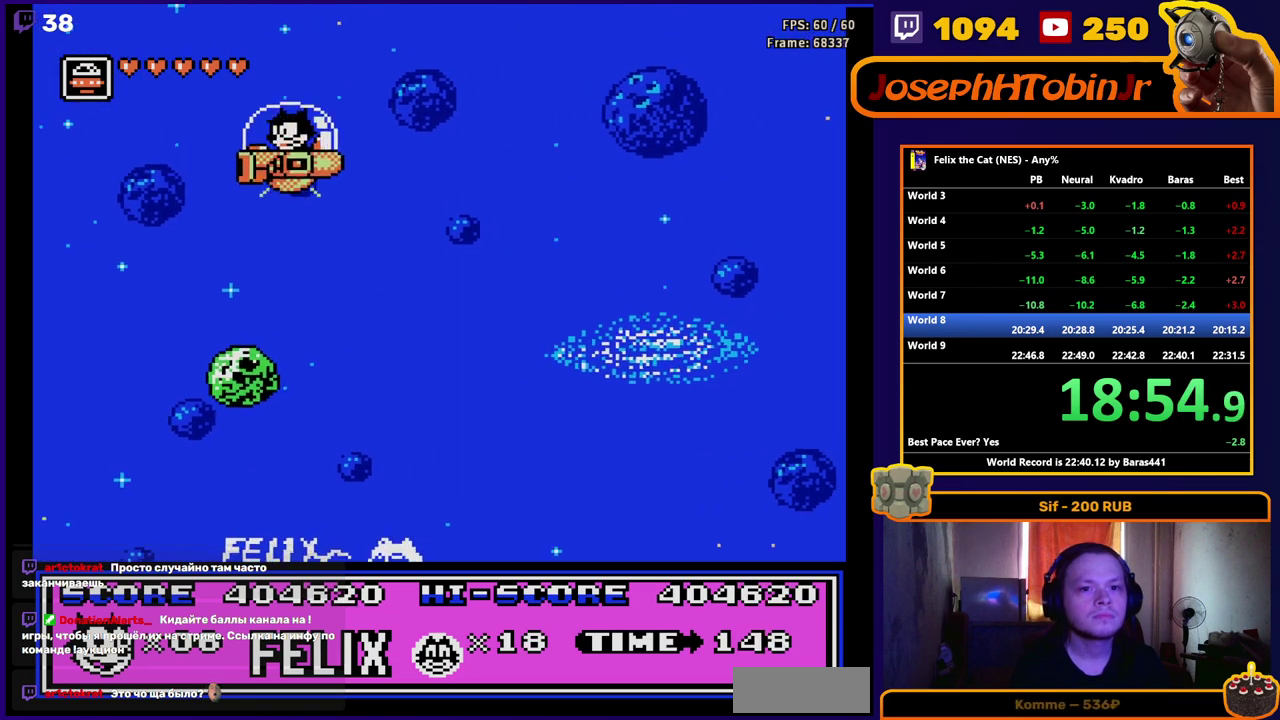
{"buttons": ["DPAD_RIGHT"], "events": [[33, "A", "down"], [83, "DPAD_RIGHT", "up"], [117, "A", "up"], [250, "DPAD_LEFT", "down"], [417, "DPAD_LEFT", "up"], [467, "DPAD_RIGHT", "down"]]}
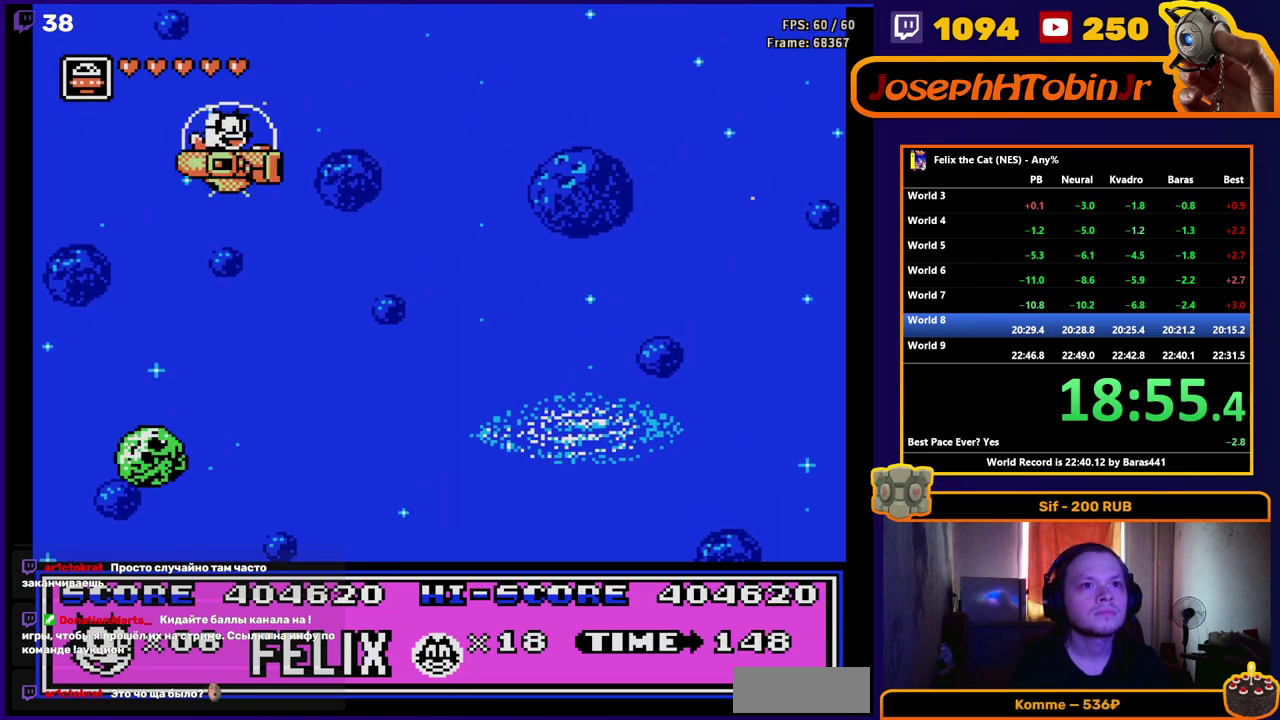
{"buttons": [], "events": [[83, "DPAD_RIGHT", "up"]]}